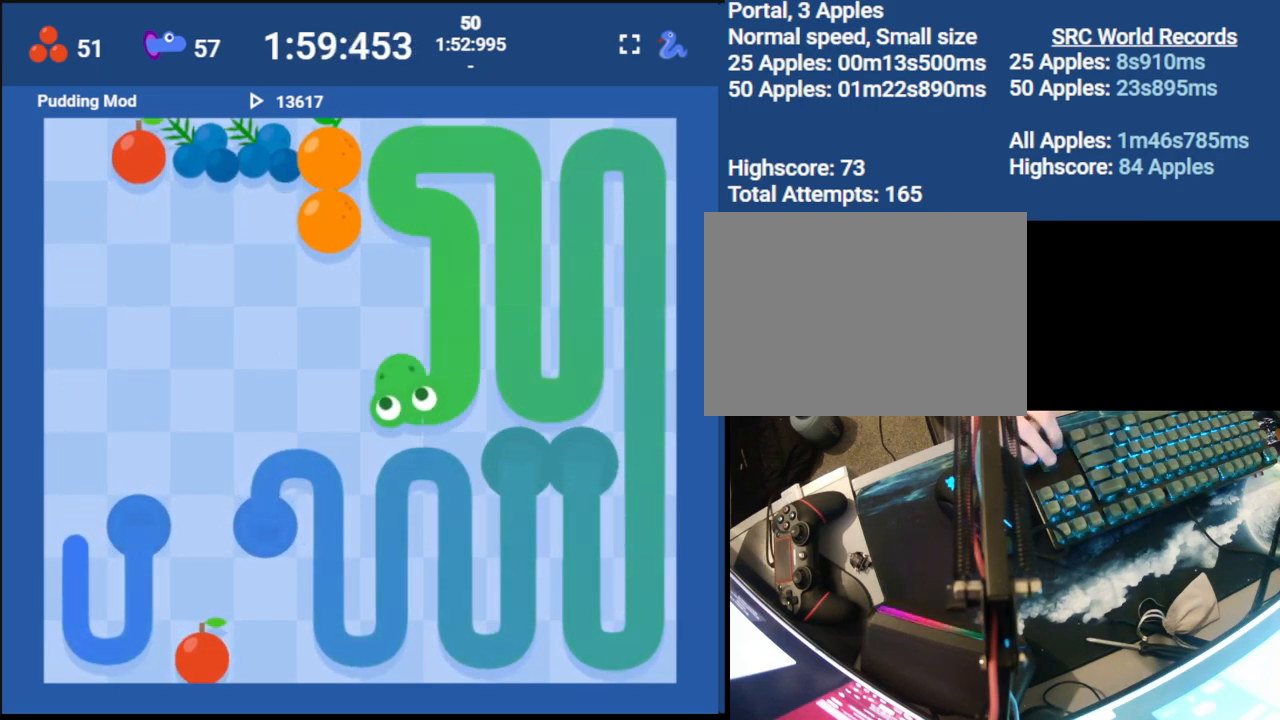
Gameplay with keyboard; each line is a JSON object with the keys held at the frame after it. "events" lists presses ("down") and releases ("up") of "down", "left", "right" and "up" between this image and that frame as [ms after this image, input, new state], when the widget could be followed in between. No other keys are recorded. Mouse input is not recorded.
{"keys": [], "events": [[50, "up", "up"], [233, "left", "down"], [300, "down", "down"], [367, "left", "up"], [433, "down", "up"]]}
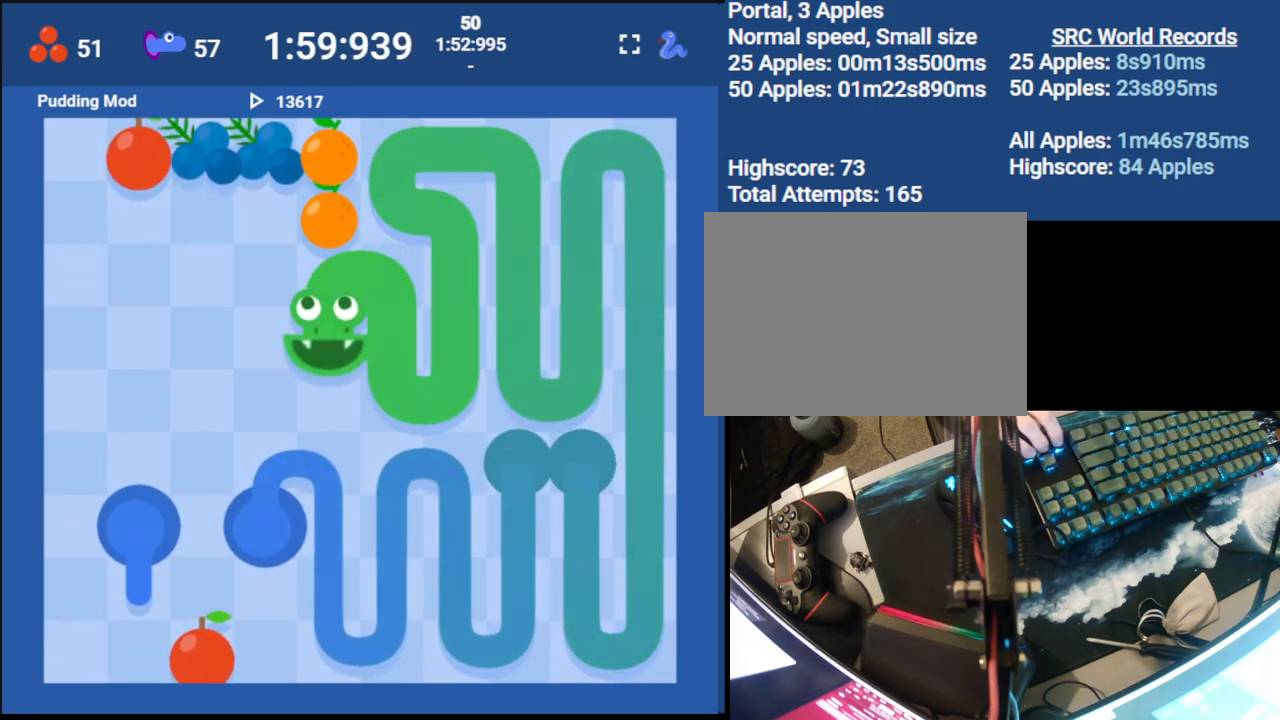
{"keys": [], "events": [[133, "left", "down"], [200, "up", "down"], [283, "left", "up"], [400, "up", "up"]]}
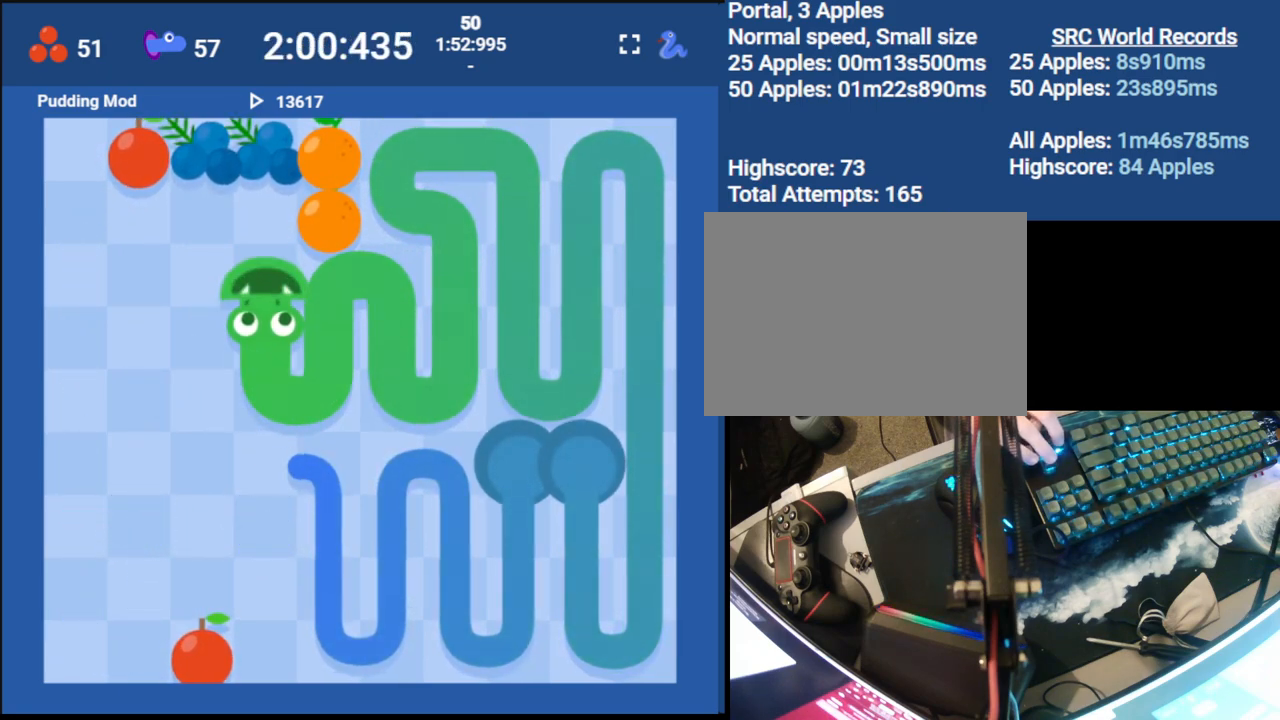
{"keys": [], "events": [[167, "left", "down"], [250, "down", "down"], [333, "left", "up"], [400, "down", "up"]]}
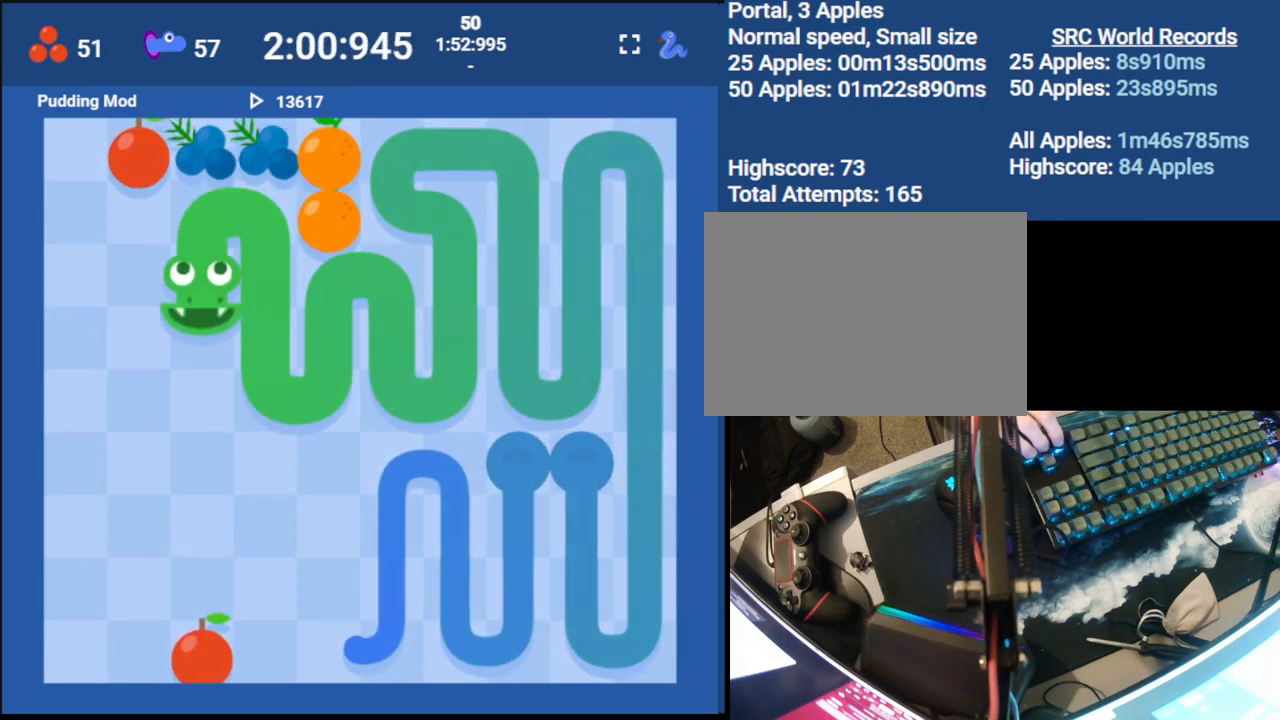
{"keys": ["up"], "events": [[183, "left", "down"], [267, "up", "down"], [367, "left", "up"]]}
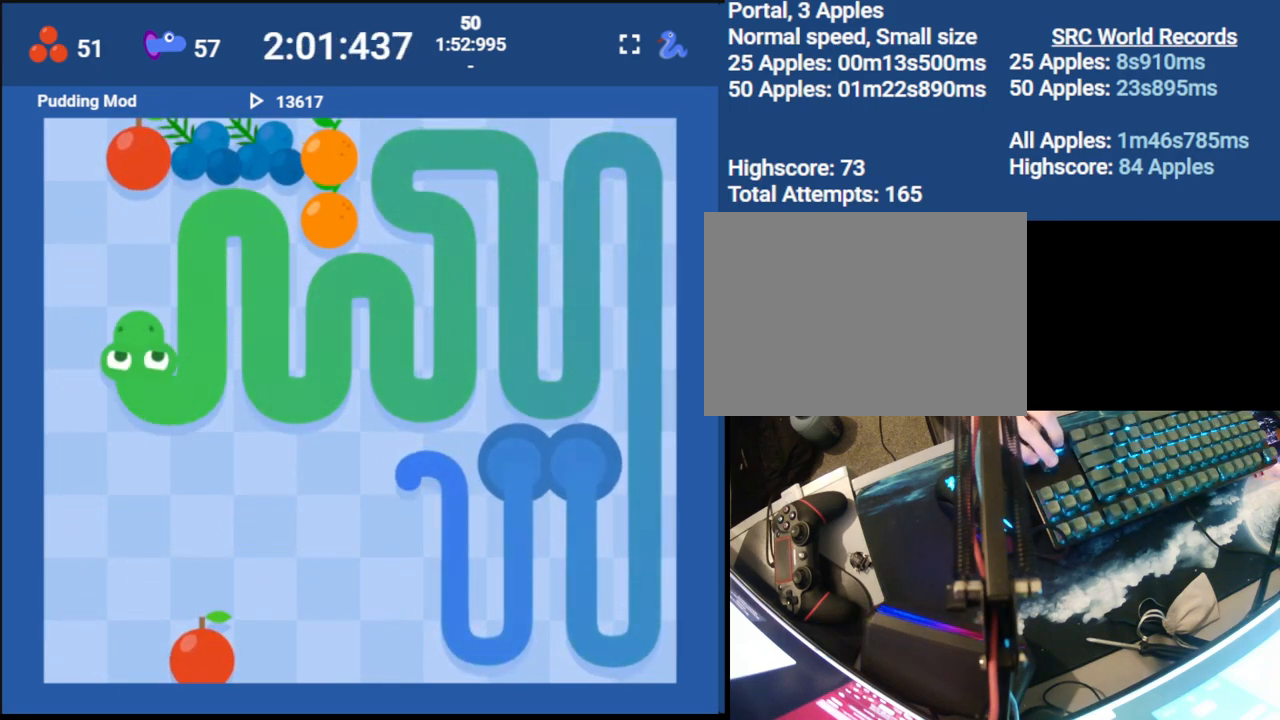
{"keys": ["right", "up"], "events": [[200, "up", "up"], [383, "right", "down"], [467, "up", "down"]]}
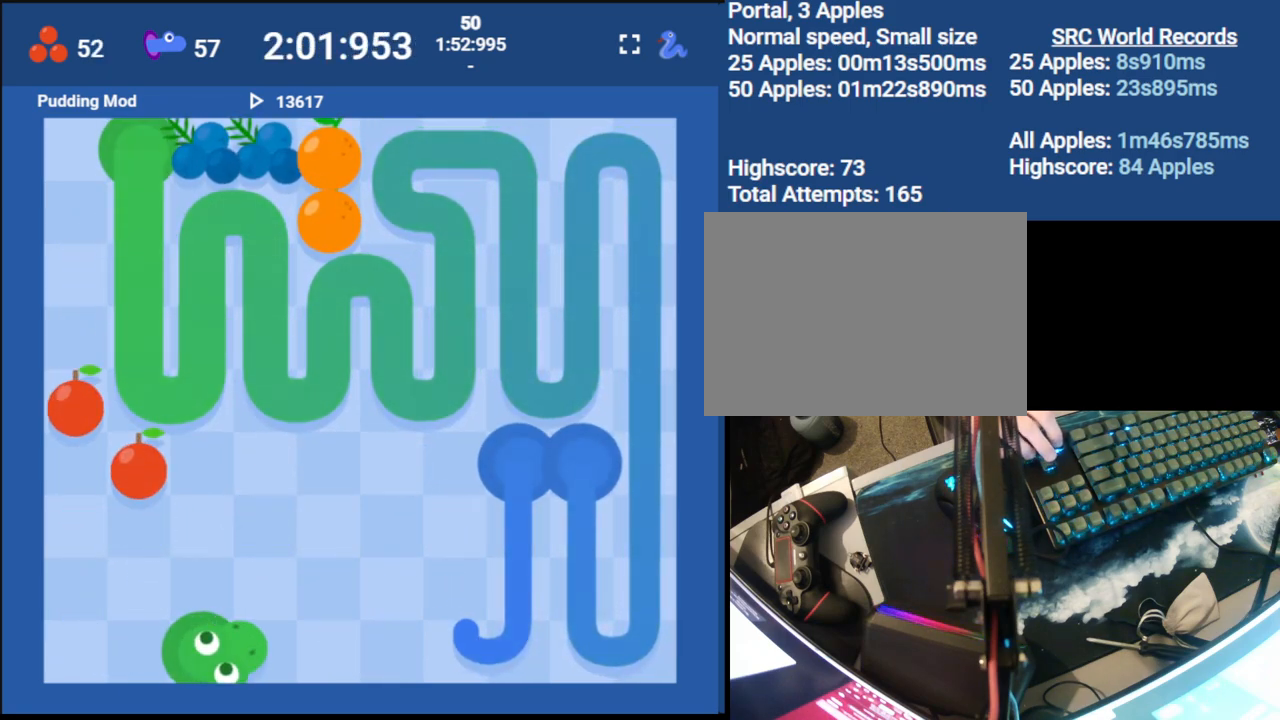
{"keys": ["down", "right"], "events": [[33, "right", "up"], [150, "up", "up"], [417, "right", "down"], [483, "down", "down"]]}
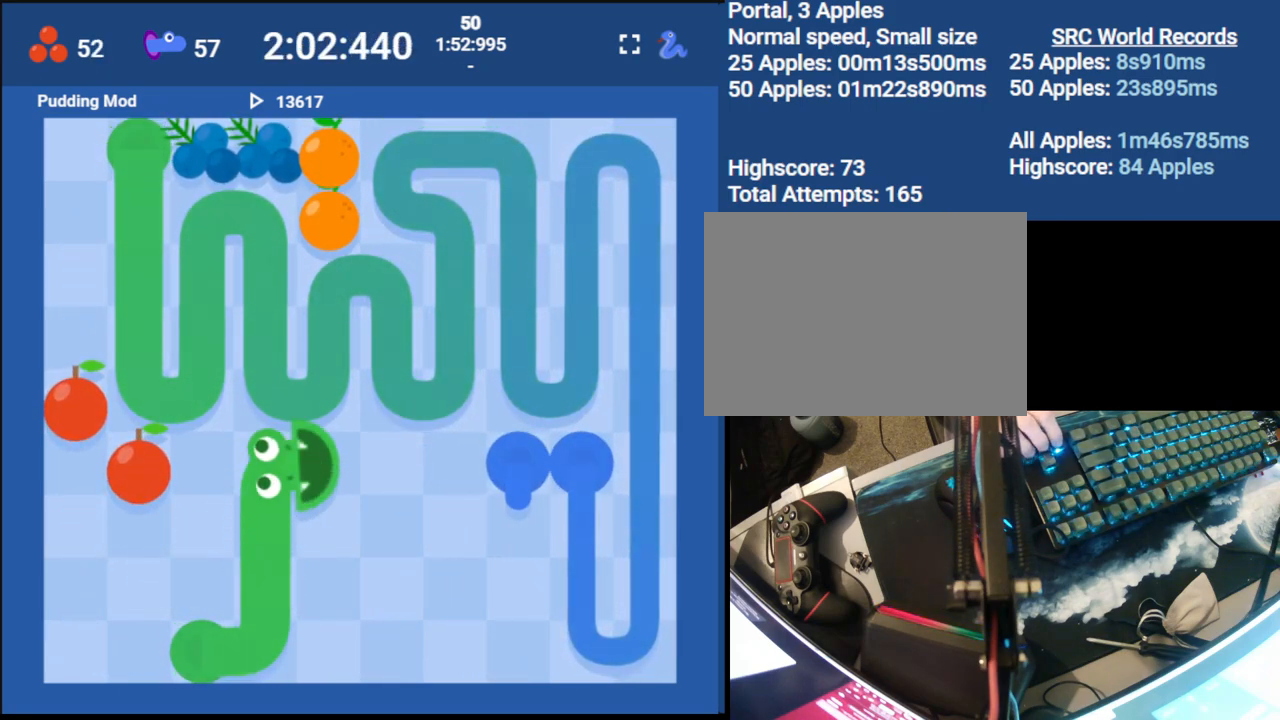
{"keys": ["right"], "events": [[67, "right", "up"], [167, "down", "up"], [450, "right", "down"]]}
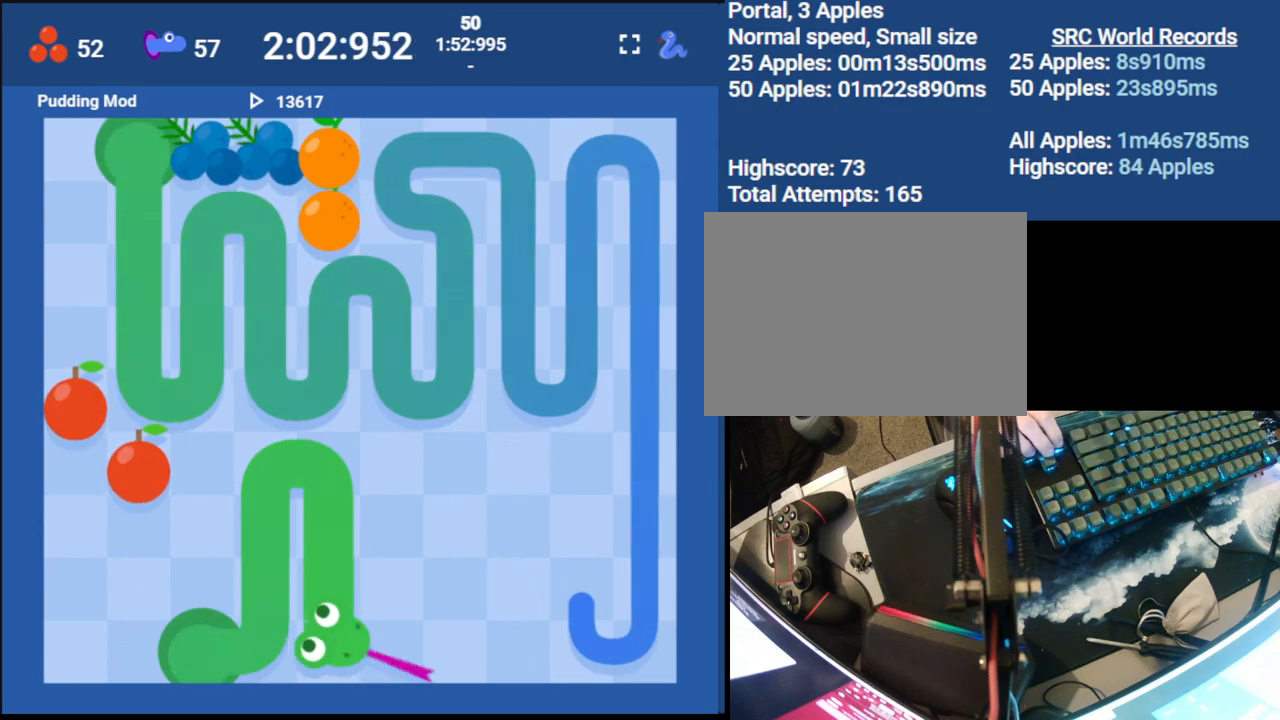
{"keys": ["right"], "events": [[33, "up", "down"], [100, "right", "up"], [233, "up", "up"], [500, "right", "down"]]}
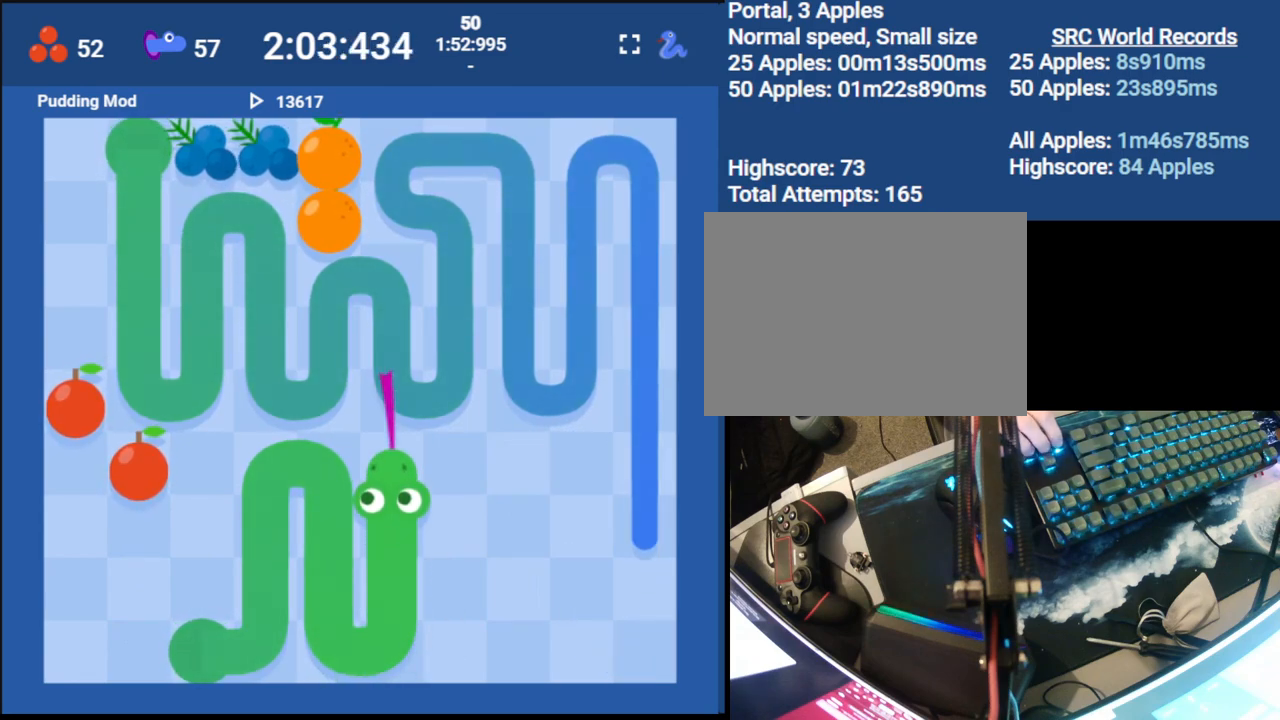
{"keys": [], "events": [[83, "down", "down"], [150, "right", "up"], [283, "down", "up"]]}
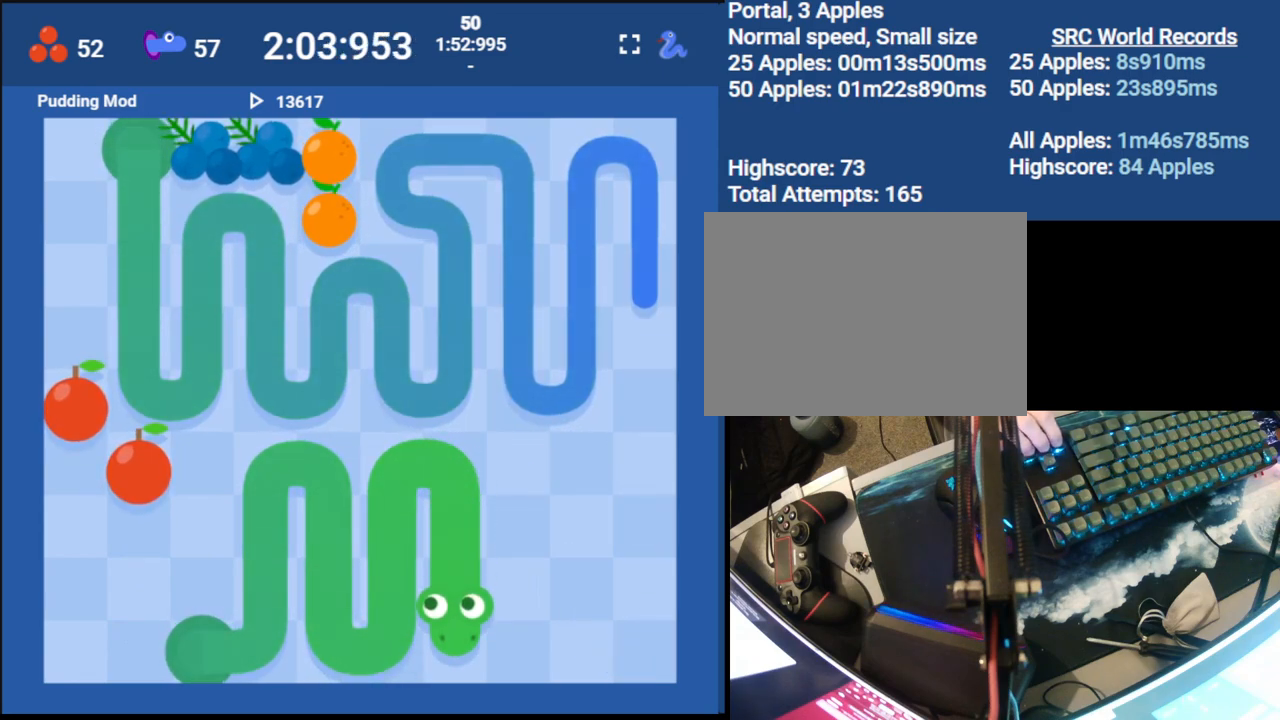
{"keys": [], "events": [[50, "right", "down"], [150, "up", "down"], [200, "right", "up"], [350, "up", "up"]]}
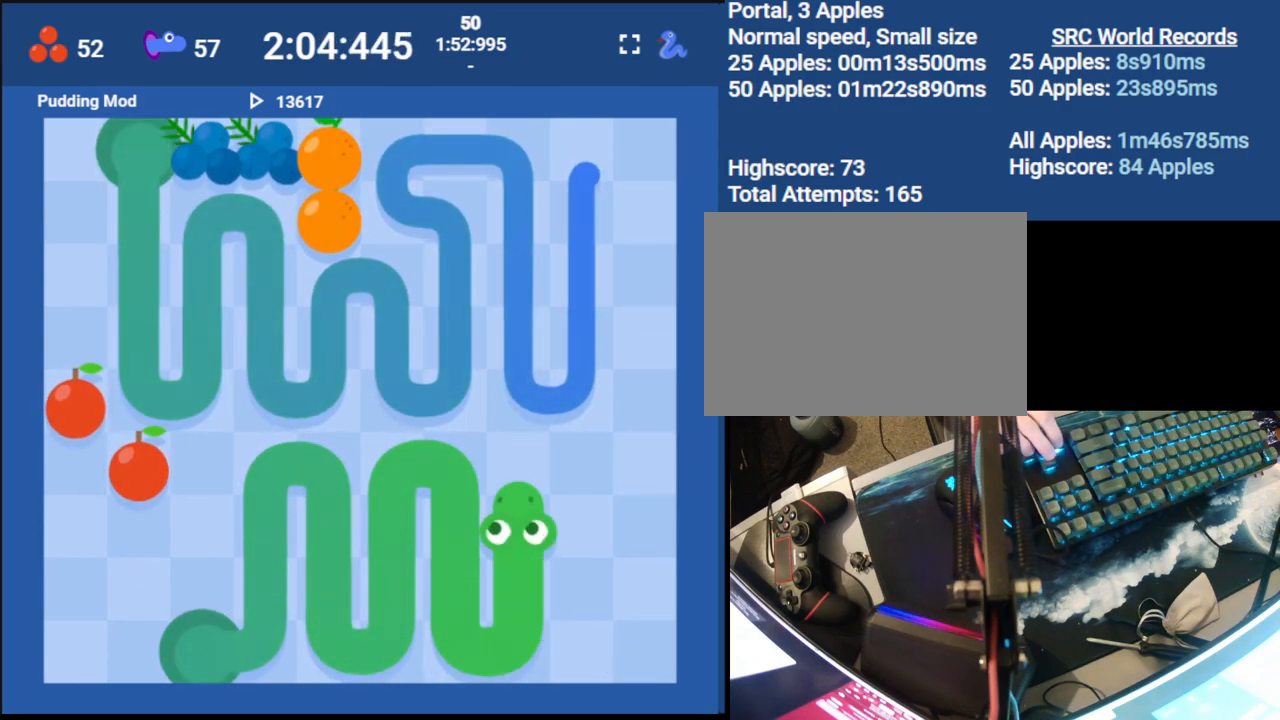
{"keys": [], "events": [[100, "right", "down"], [200, "down", "down"], [267, "right", "up"], [433, "down", "up"]]}
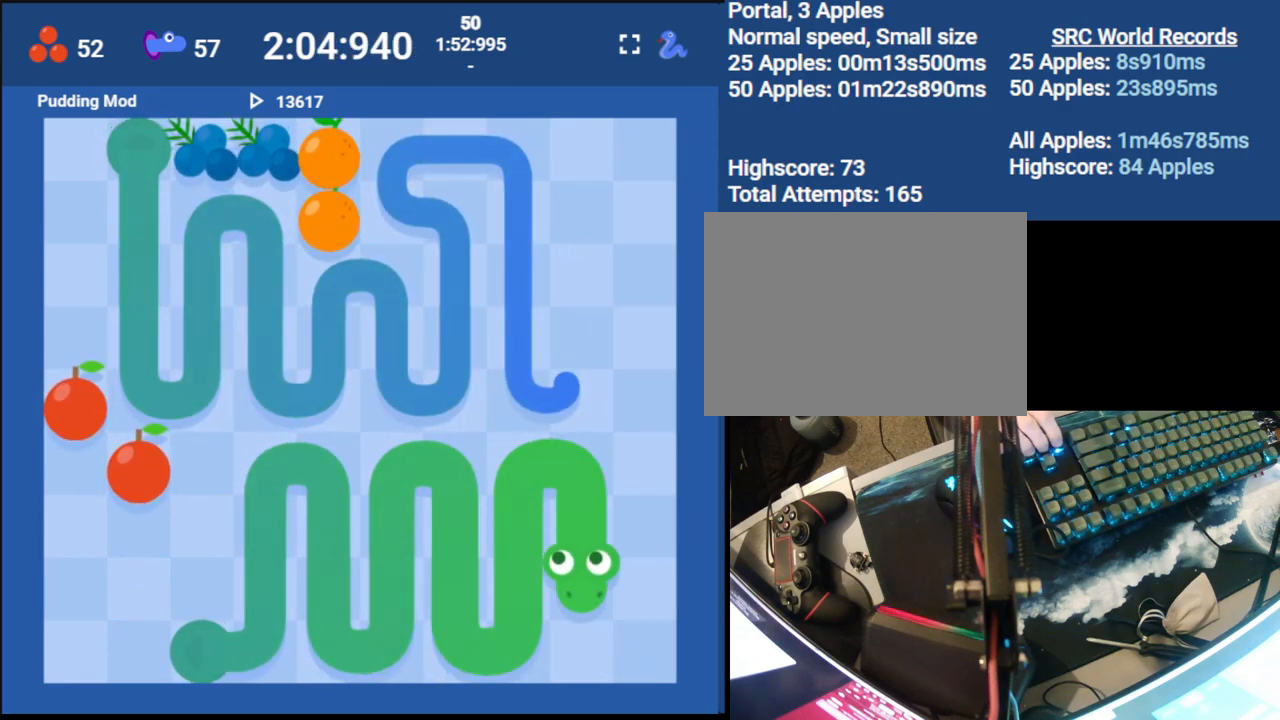
{"keys": ["up"], "events": [[117, "right", "down"], [217, "up", "down"], [283, "right", "up"]]}
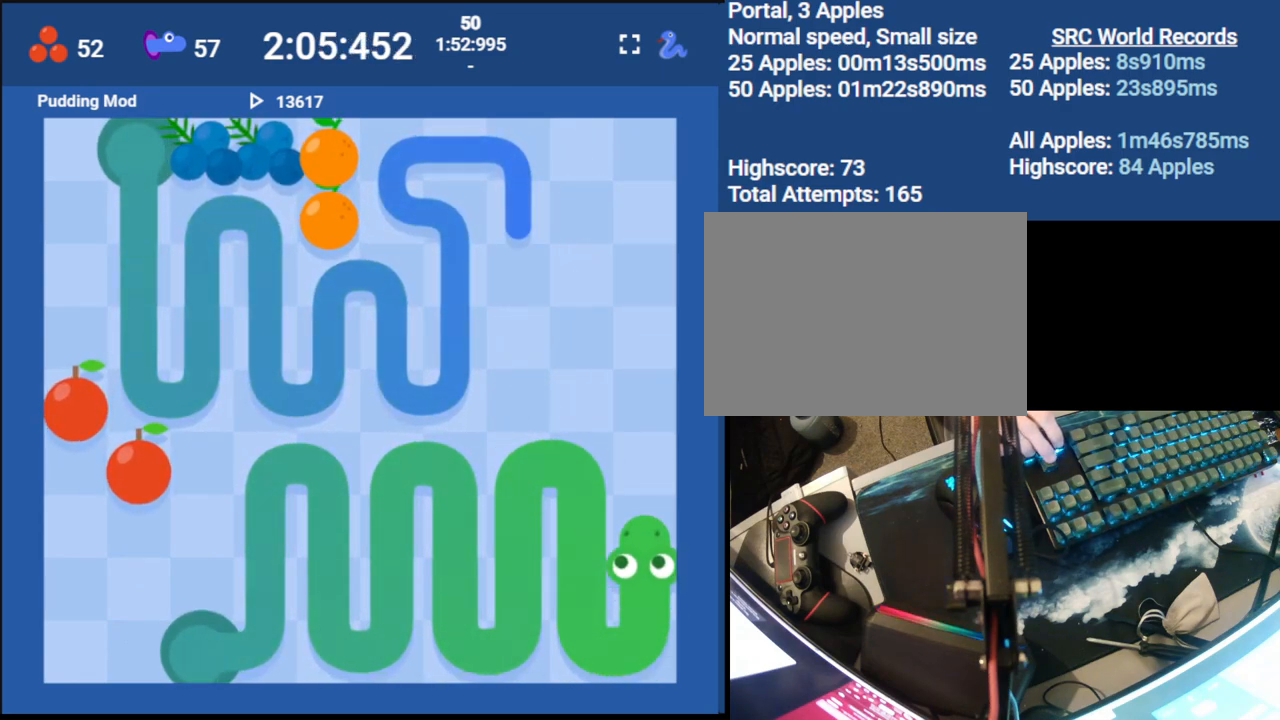
{"keys": ["up"], "events": []}
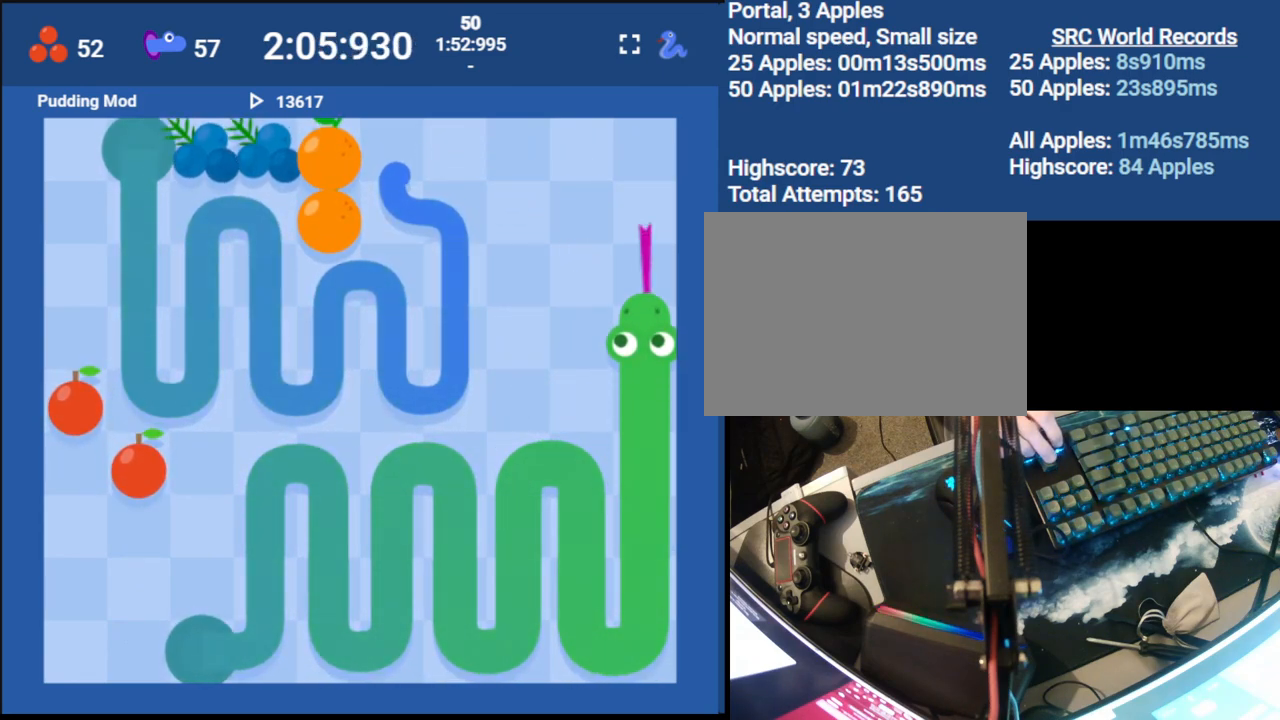
{"keys": ["down", "left"], "events": [[117, "up", "up"], [333, "left", "down"], [433, "down", "down"]]}
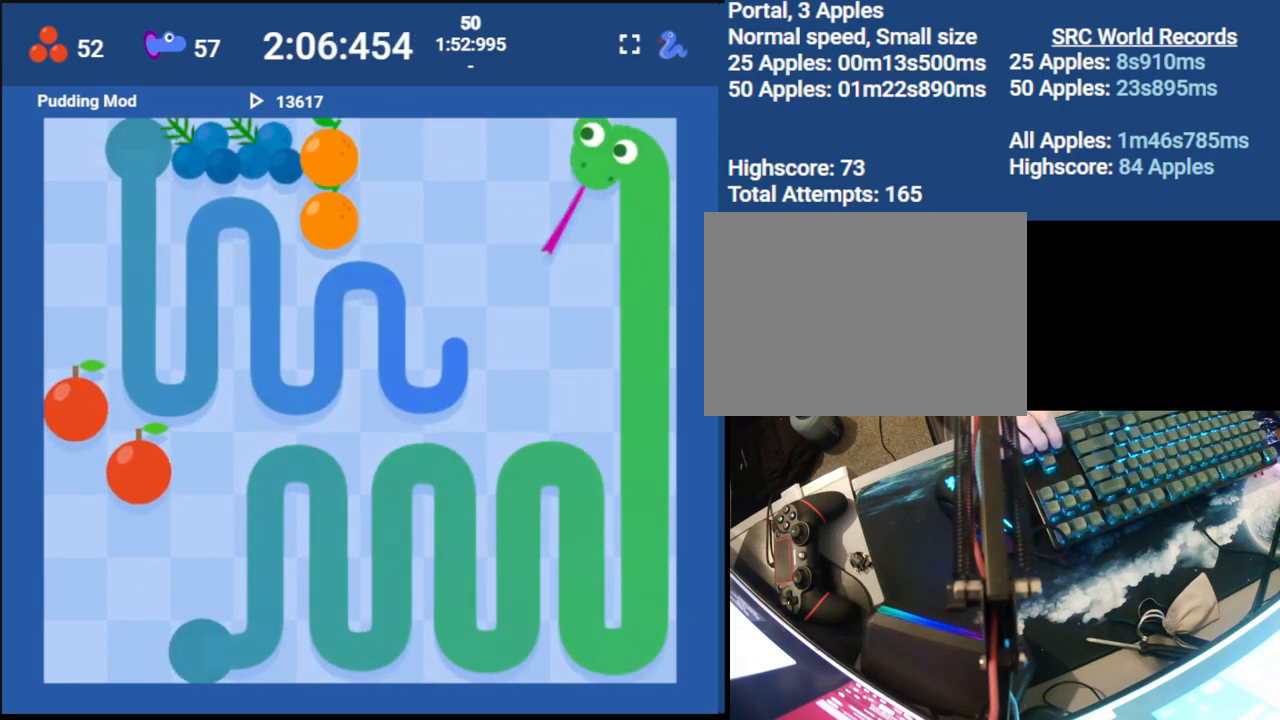
{"keys": ["left"], "events": [[33, "left", "up"], [167, "down", "up"], [500, "left", "down"]]}
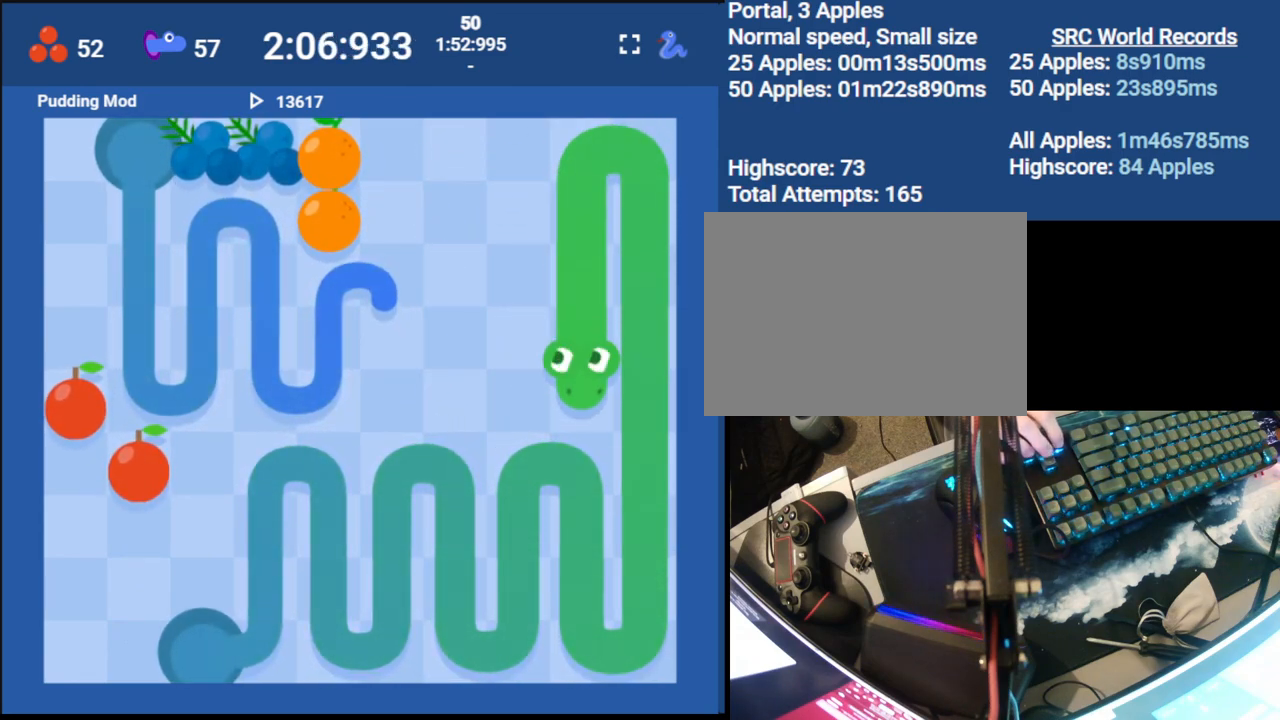
{"keys": [], "events": [[83, "up", "down"], [150, "left", "up"], [317, "up", "up"]]}
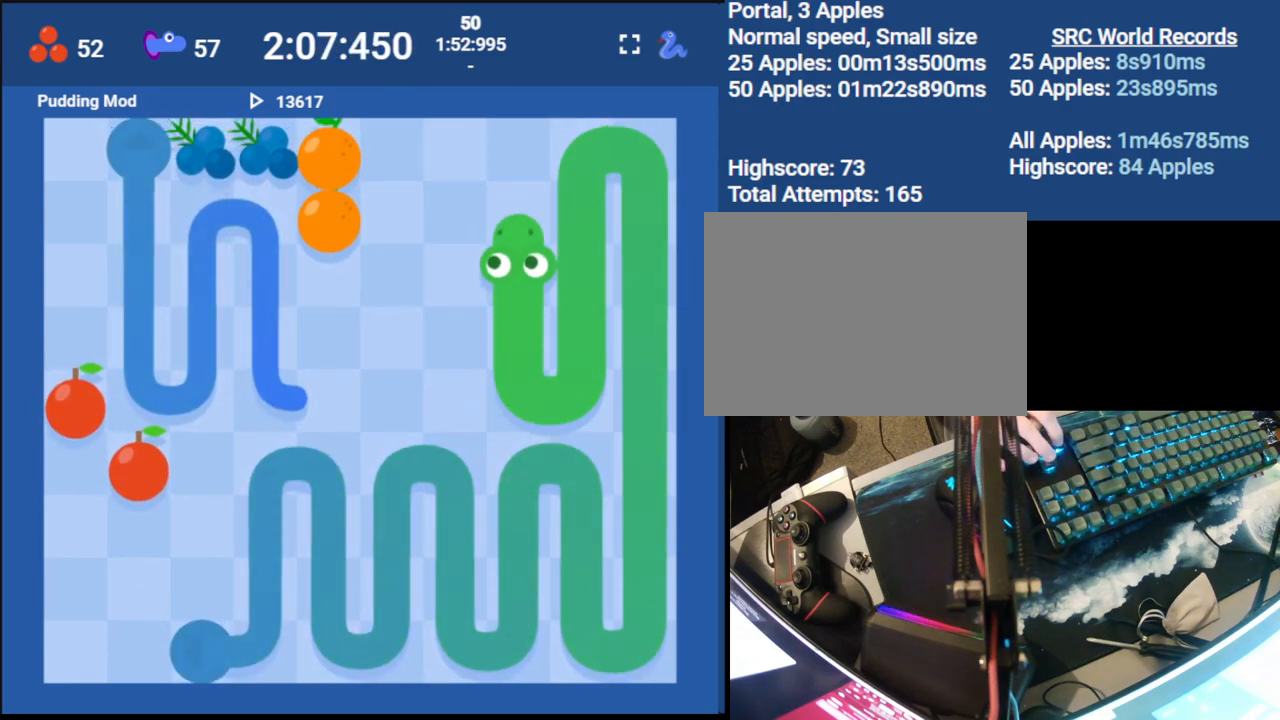
{"keys": ["down"], "events": [[167, "left", "down"], [250, "left", "up"], [467, "down", "down"]]}
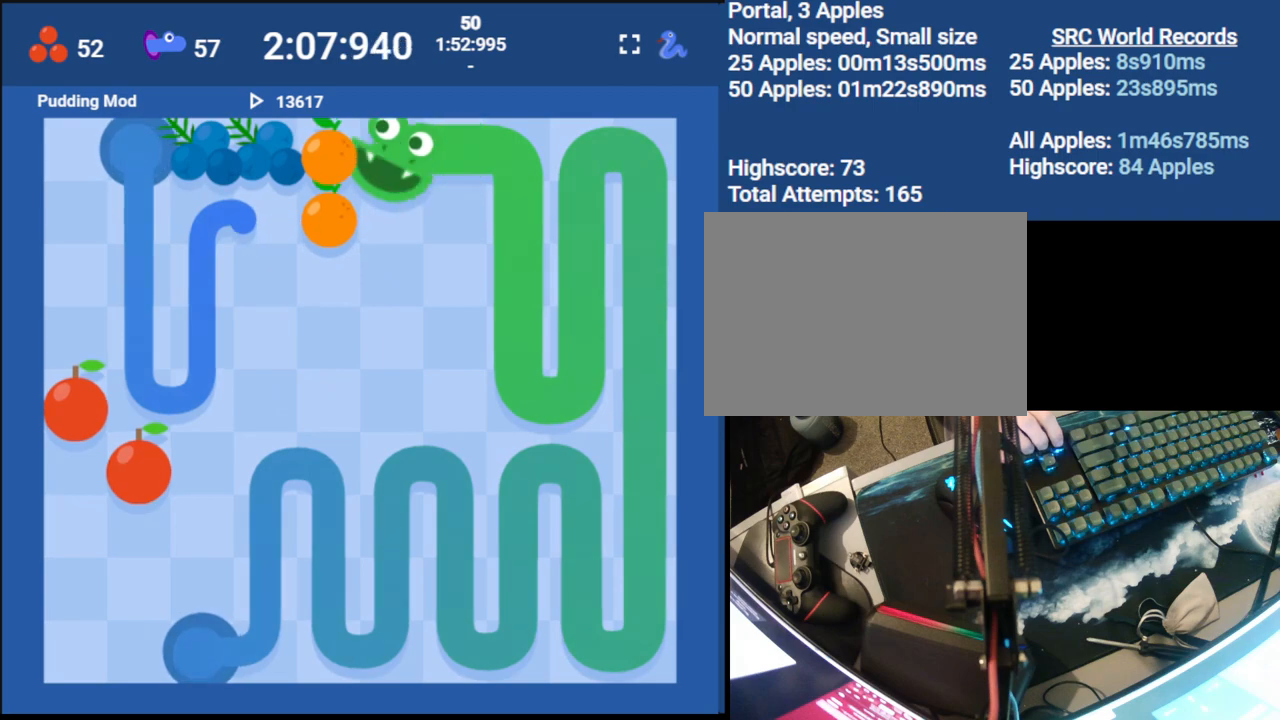
{"keys": [], "events": [[50, "right", "down"], [83, "down", "up"], [183, "down", "down"], [250, "right", "up"], [383, "down", "up"]]}
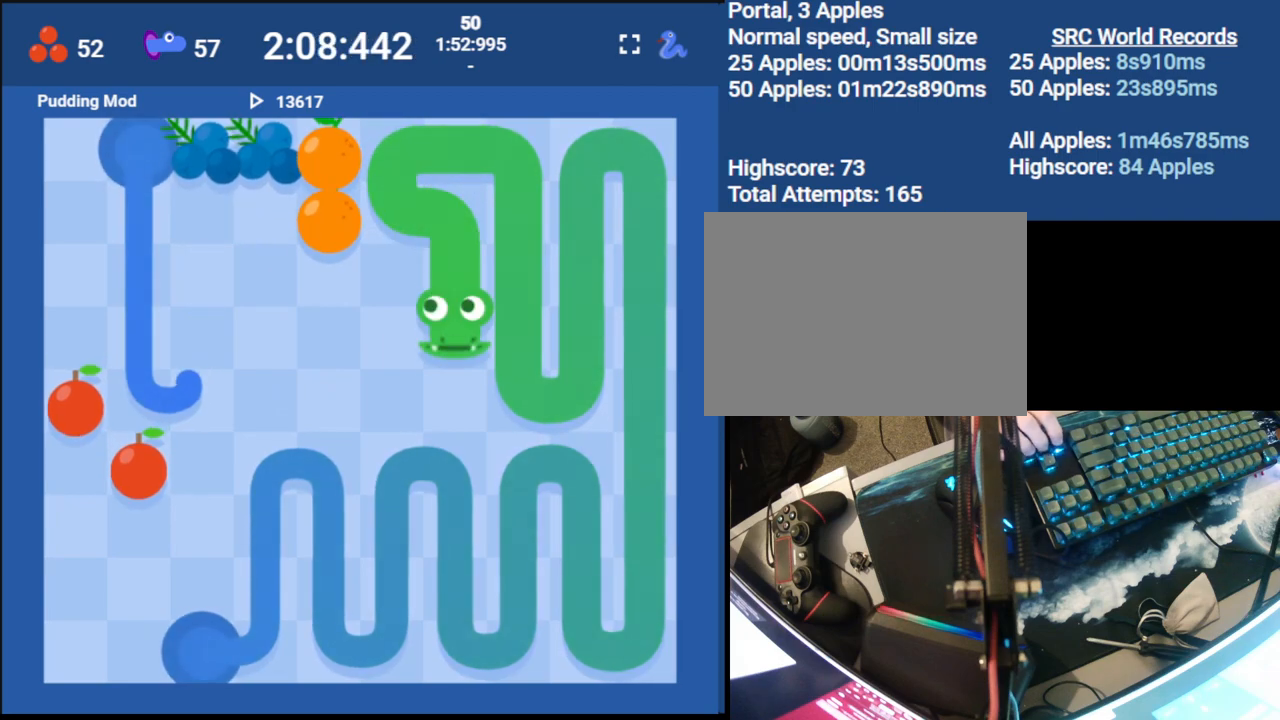
{"keys": [], "events": [[150, "left", "down"], [233, "up", "down"], [300, "left", "up"], [400, "up", "up"]]}
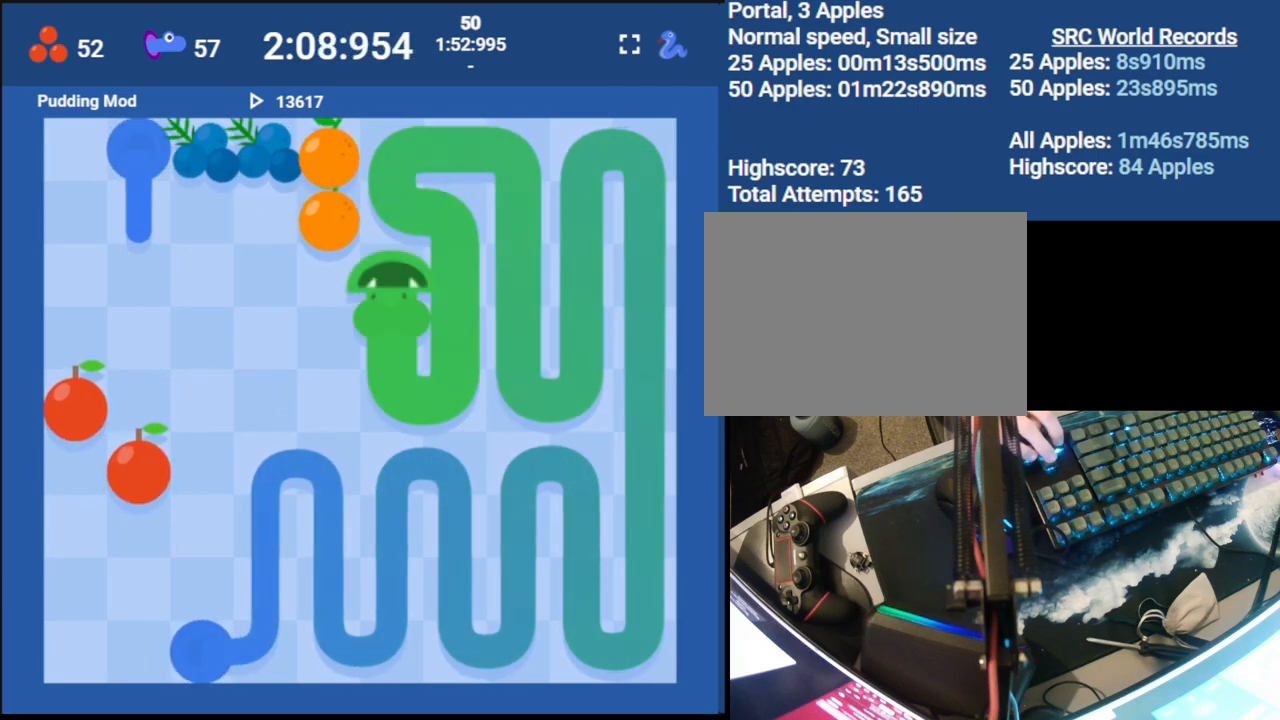
{"keys": ["left"], "events": [[50, "left", "down"], [117, "down", "down"], [183, "left", "up"], [267, "down", "up"], [483, "left", "down"]]}
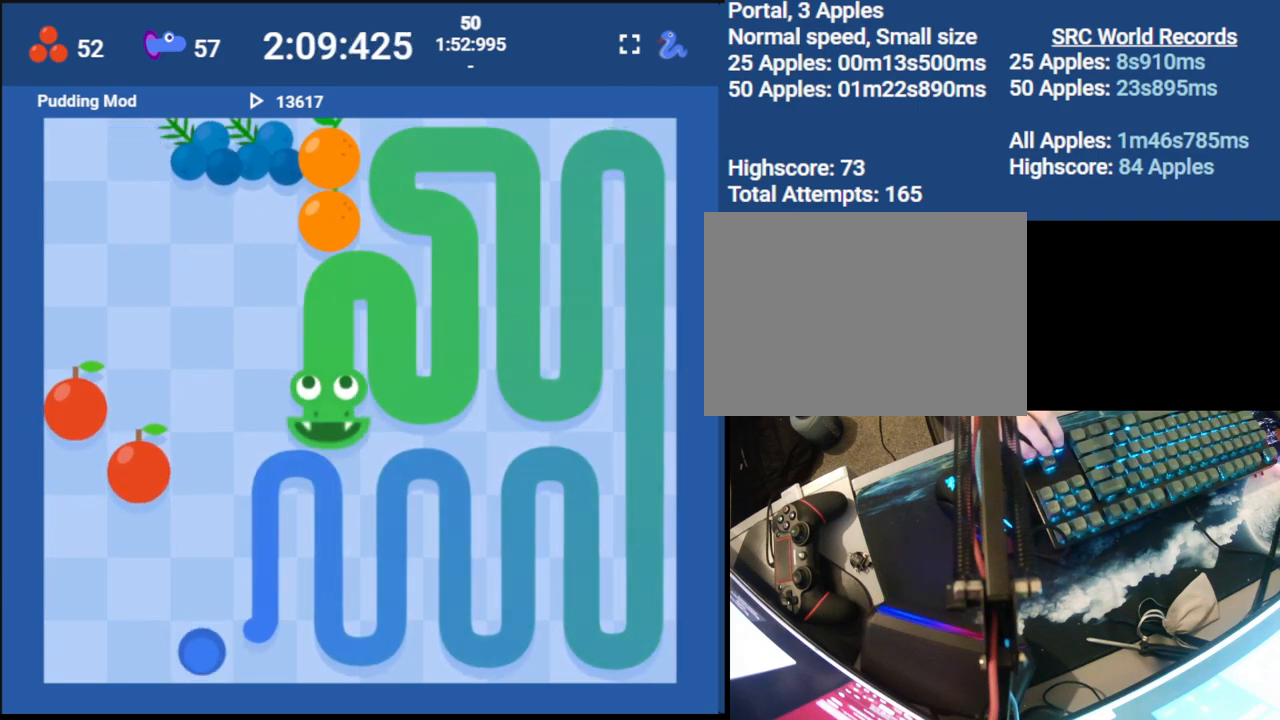
{"keys": ["left"], "events": [[50, "up", "down"], [133, "left", "up"], [250, "up", "up"], [500, "left", "down"]]}
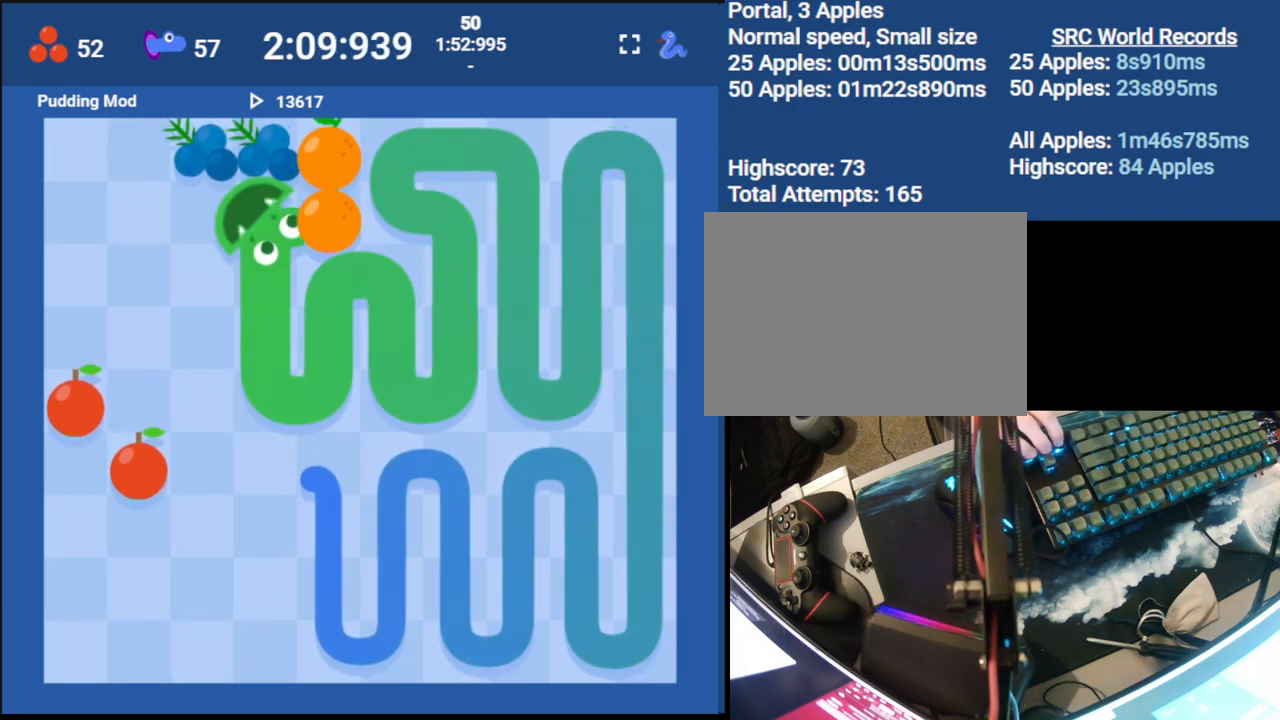
{"keys": [], "events": [[67, "down", "down"], [133, "left", "up"], [250, "down", "up"]]}
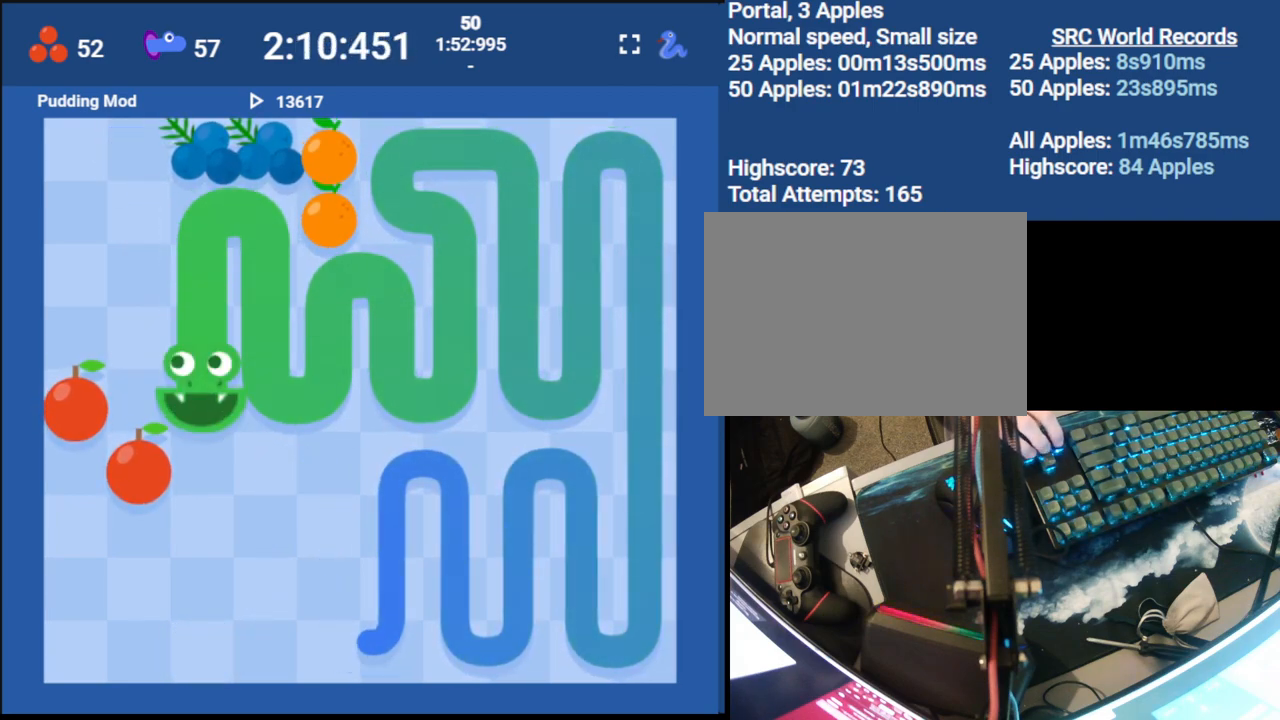
{"keys": [], "events": [[67, "left", "down"], [150, "up", "down"], [217, "left", "up"], [433, "up", "up"]]}
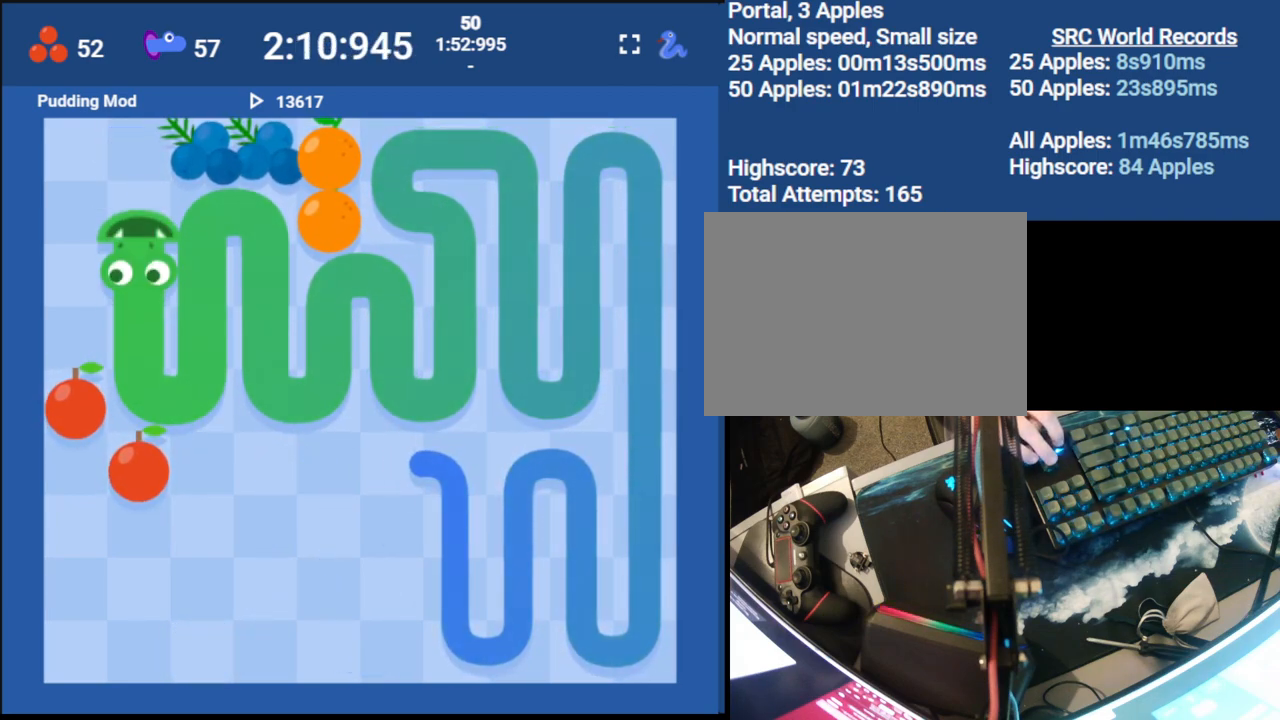
{"keys": ["down"], "events": [[183, "left", "down"], [283, "down", "down"], [367, "left", "up"]]}
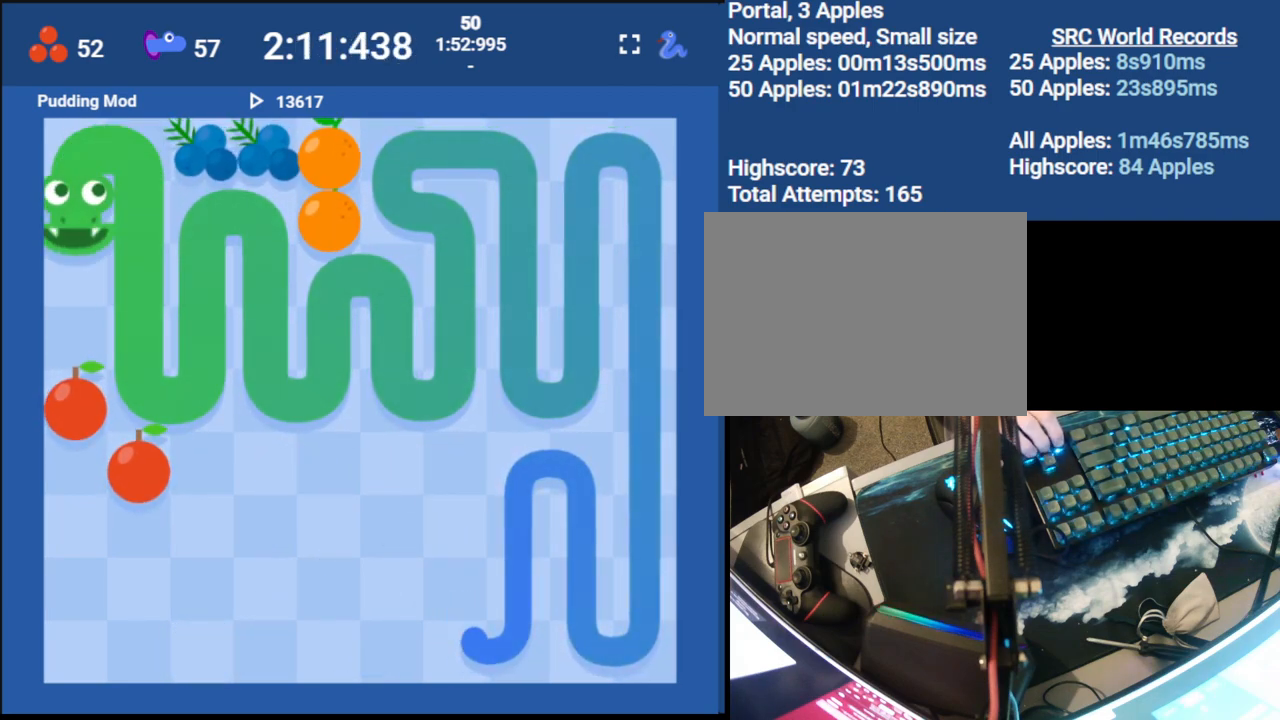
{"keys": ["down", "right"], "events": [[217, "down", "up"], [367, "right", "down"], [450, "down", "down"]]}
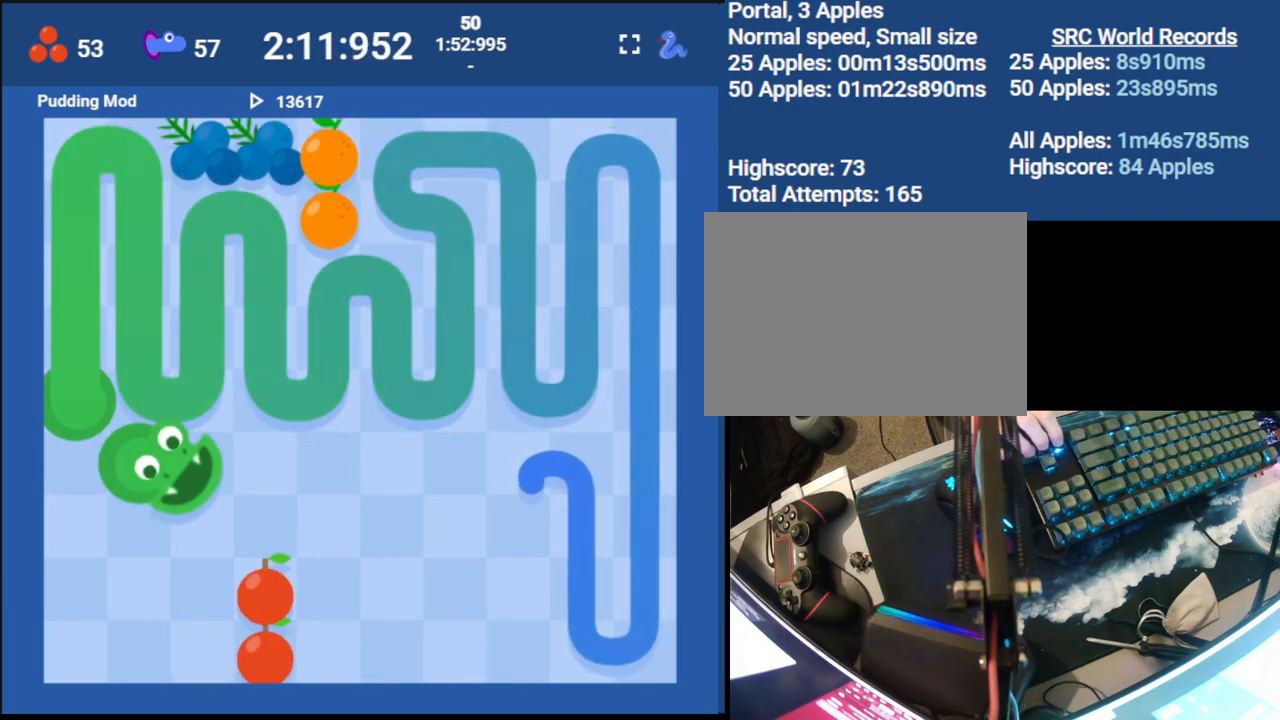
{"keys": ["right", "up"], "events": [[33, "right", "up"], [150, "down", "up"], [417, "right", "down"], [500, "up", "down"]]}
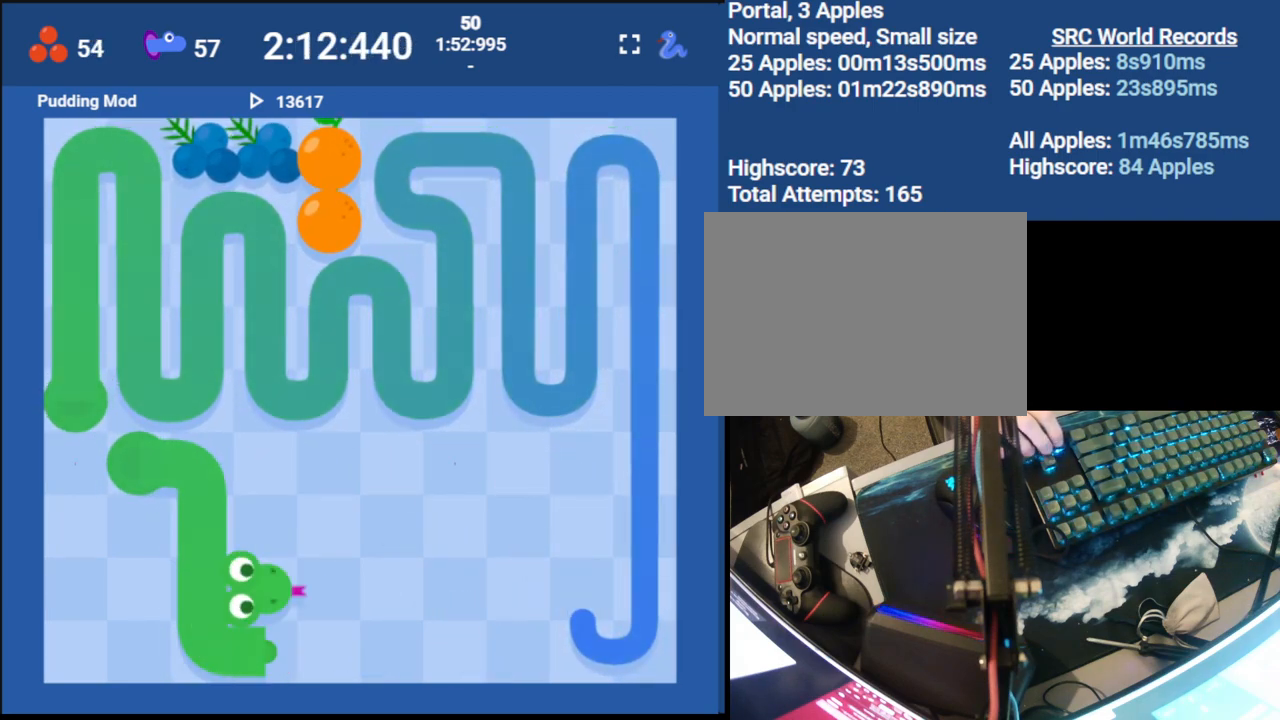
{"keys": ["down", "right"], "events": [[67, "right", "up"], [167, "up", "up"], [350, "right", "down"], [417, "down", "down"]]}
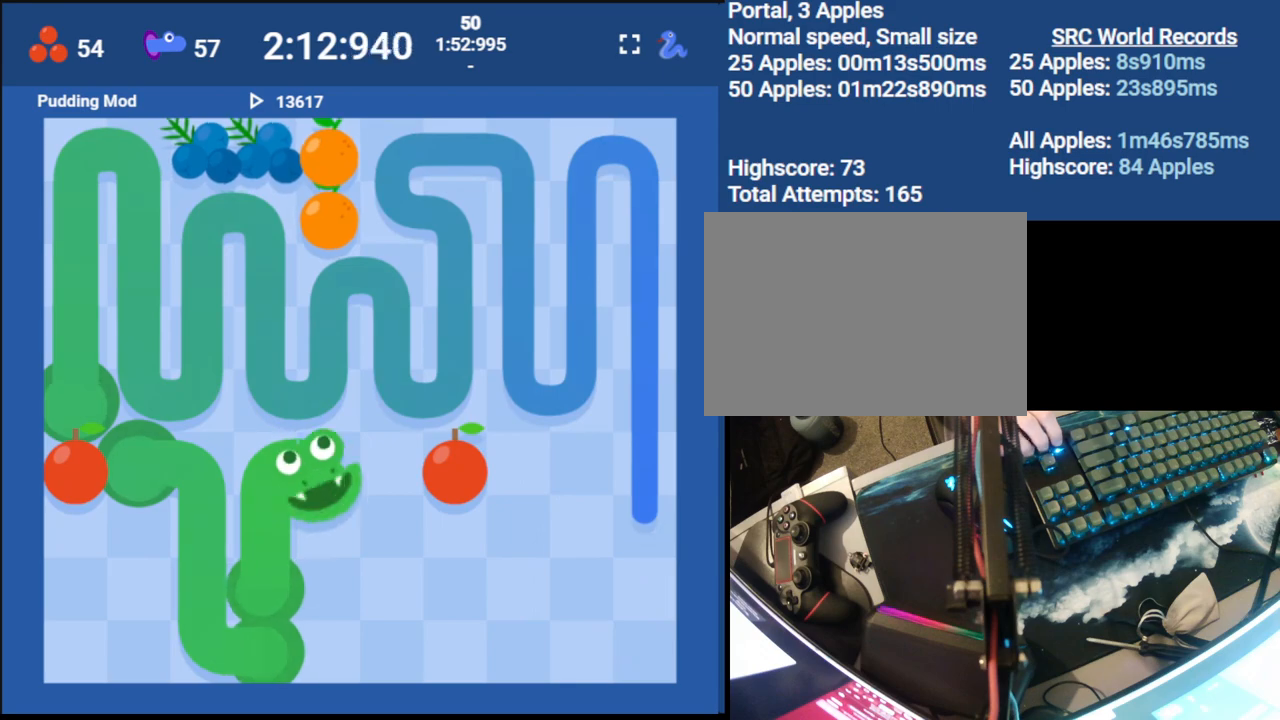
{"keys": ["up"], "events": [[17, "right", "up"], [117, "down", "up"], [350, "right", "down"], [433, "up", "down"], [500, "right", "up"]]}
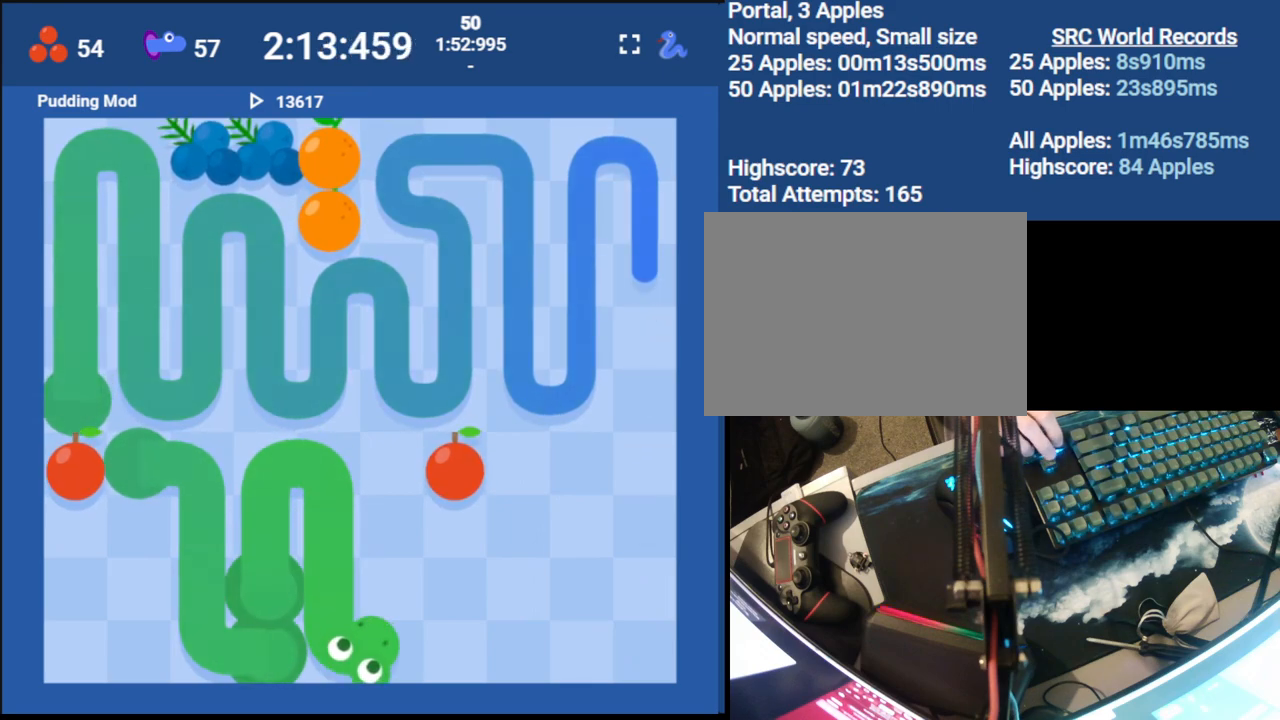
{"keys": [], "events": [[83, "up", "up"], [283, "right", "down"], [350, "down", "down"], [417, "right", "up"], [483, "down", "up"]]}